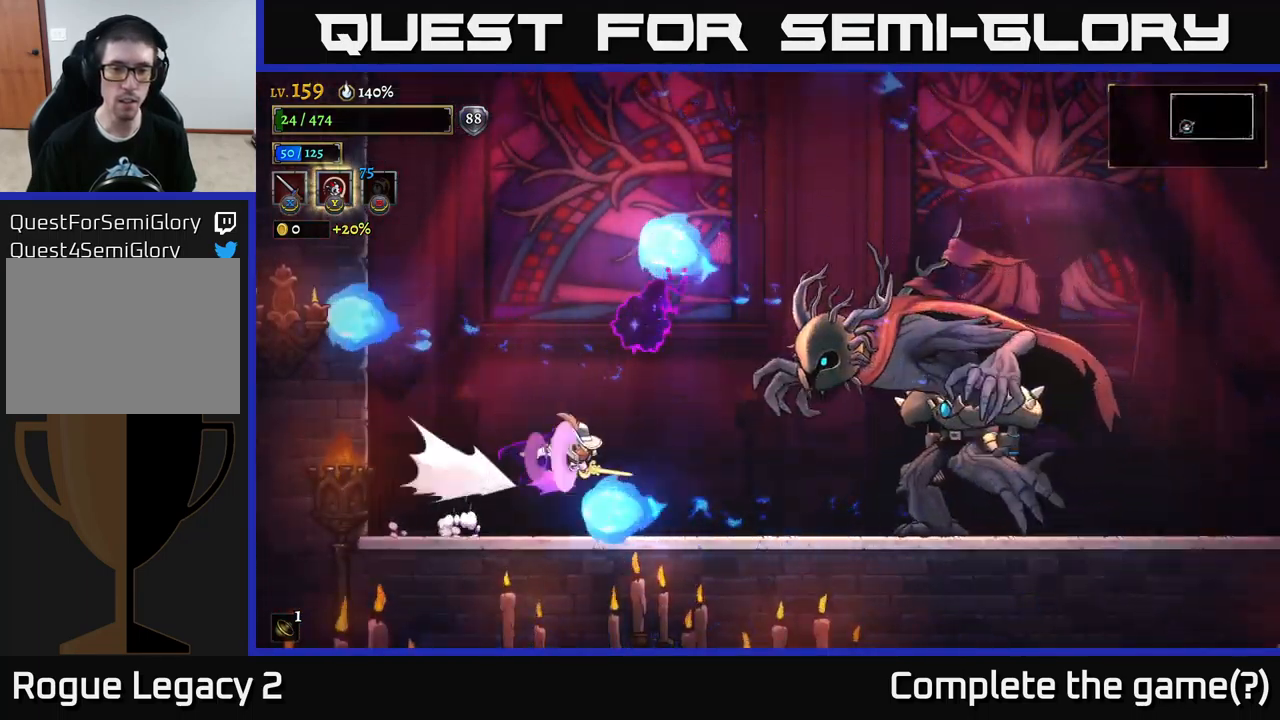
Gameplay with a controller (Xbox layout); each line is a JSON object with the inputs held at the frame after it. "events" lists button and stick changes between this image and that frame as [ms after this image, input, new state], when the widget could be followed in between.
{"buttons": ["A", "X"], "left_stick": "center", "right_stick": "center", "events": [[17, "A", "up"], [150, "X", "down"], [284, "R2", "up"], [300, "X", "up"], [350, "left_stick", "center"], [400, "X", "down"], [484, "A", "down"]]}
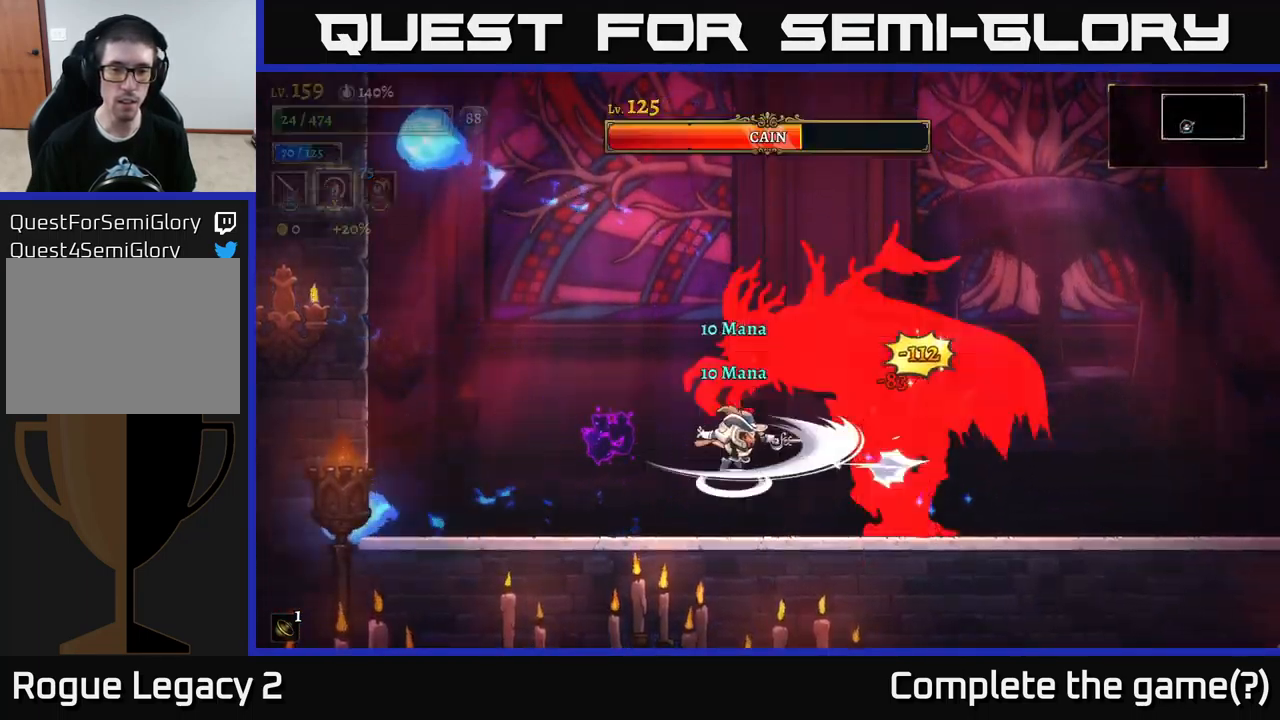
{"buttons": [], "left_stick": "left", "right_stick": "center", "events": [[17, "X", "up"], [50, "left_stick", "left"], [167, "X", "down"], [184, "left_stick", "center"], [250, "left_stick", "left"], [267, "X", "up"], [334, "A", "up"]]}
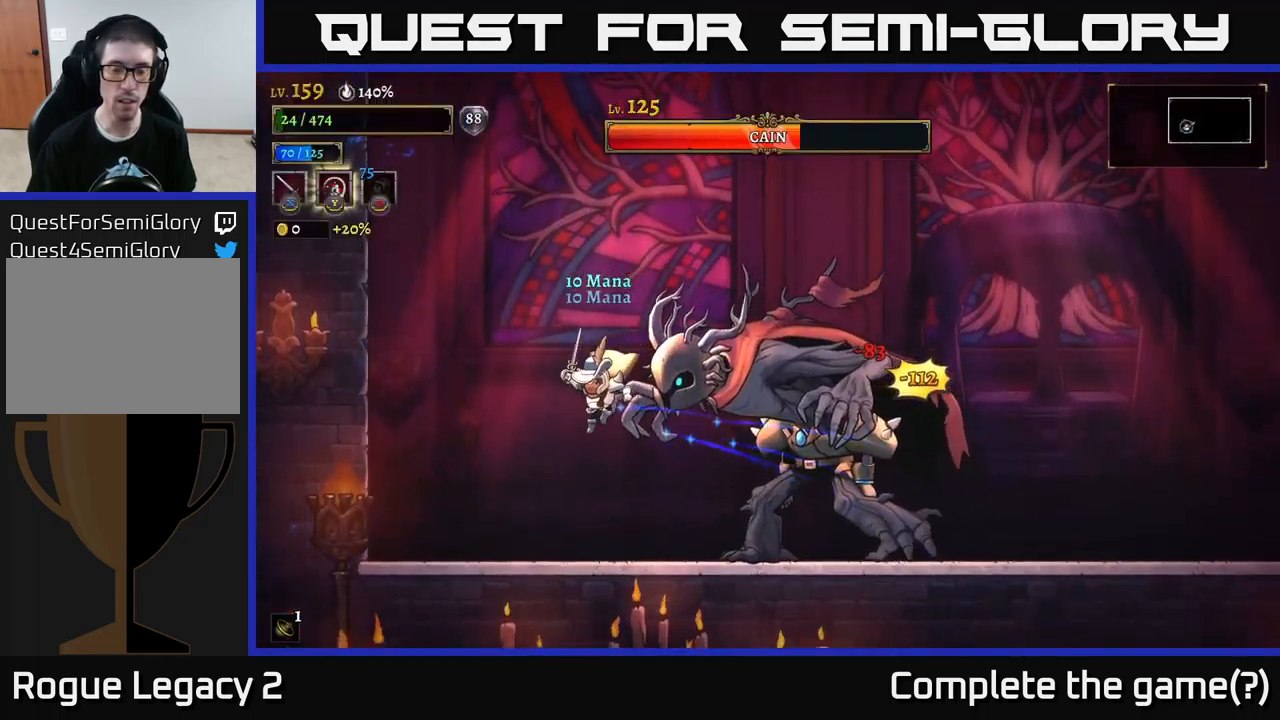
{"buttons": ["A"], "left_stick": "center", "right_stick": "center", "events": [[84, "left_stick", "right"], [100, "X", "down"], [184, "left_stick", "center"], [234, "X", "up"], [317, "X", "down"], [466, "A", "down"], [483, "X", "up"]]}
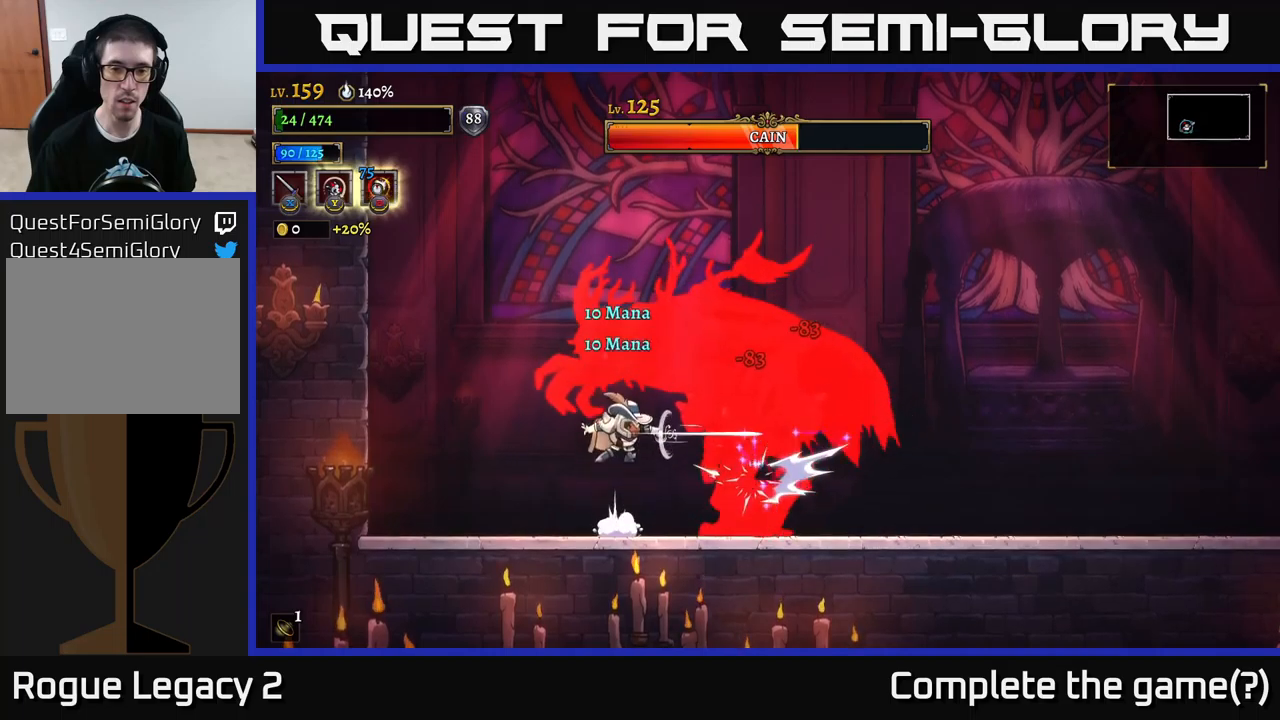
{"buttons": [], "left_stick": "left", "right_stick": "center", "events": [[34, "A", "up"], [34, "X", "down"], [50, "left_stick", "left"], [117, "X", "up"]]}
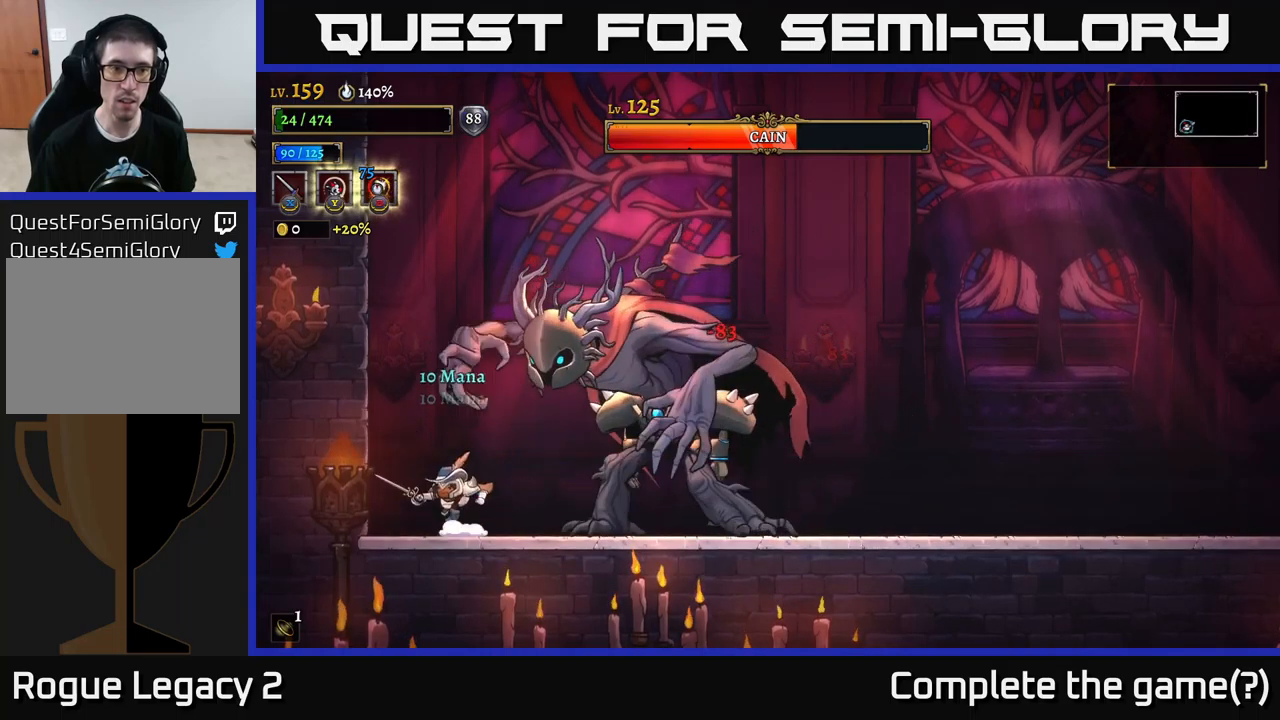
{"buttons": [], "left_stick": "right", "right_stick": "center", "events": [[17, "left_stick", "center"], [34, "A", "down"], [200, "left_stick", "right"], [267, "L1", "down"], [417, "L1", "up"], [434, "A", "up"]]}
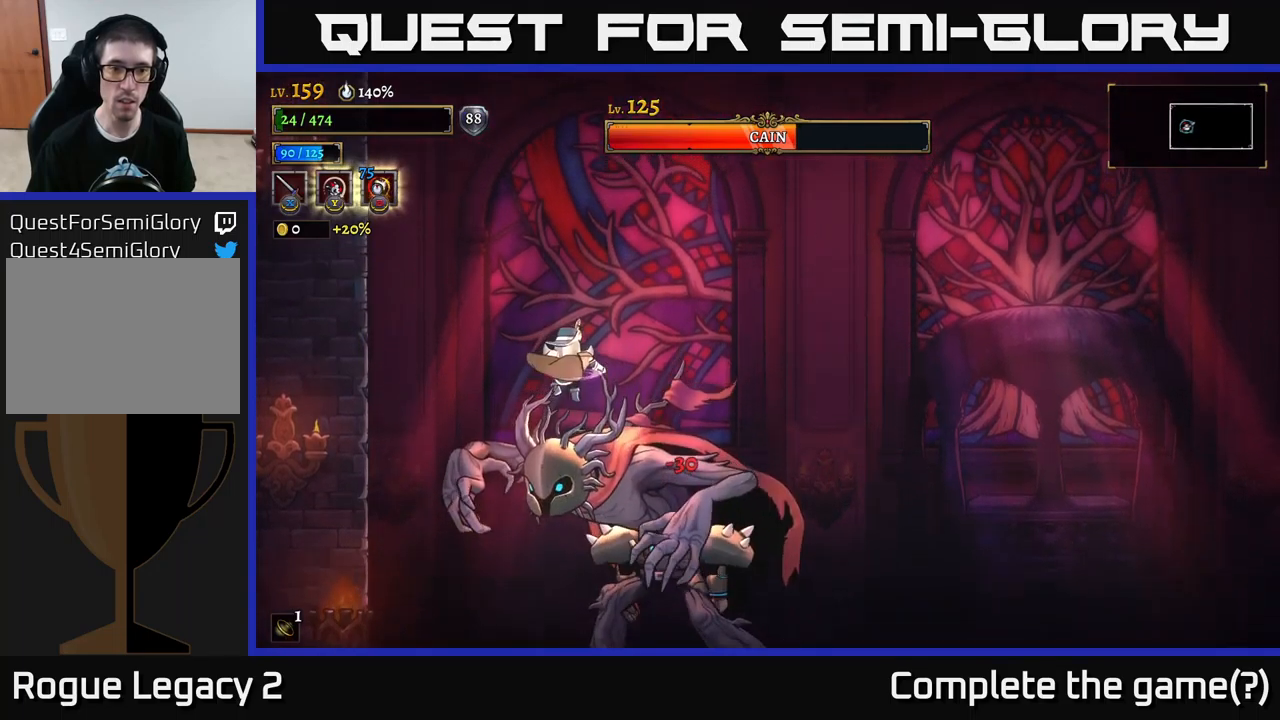
{"buttons": [], "left_stick": "right", "right_stick": "center", "events": [[184, "L1", "down"], [434, "L1", "up"]]}
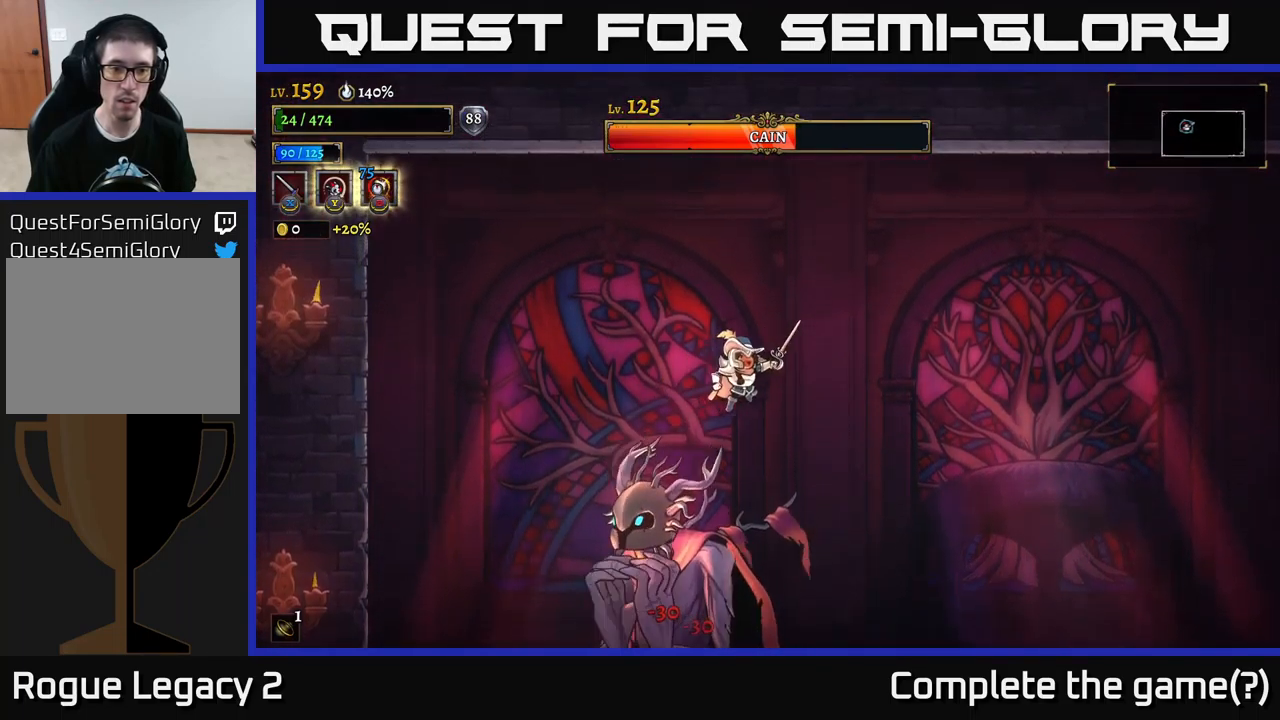
{"buttons": [], "left_stick": "left", "right_stick": "center", "events": [[467, "left_stick", "left"]]}
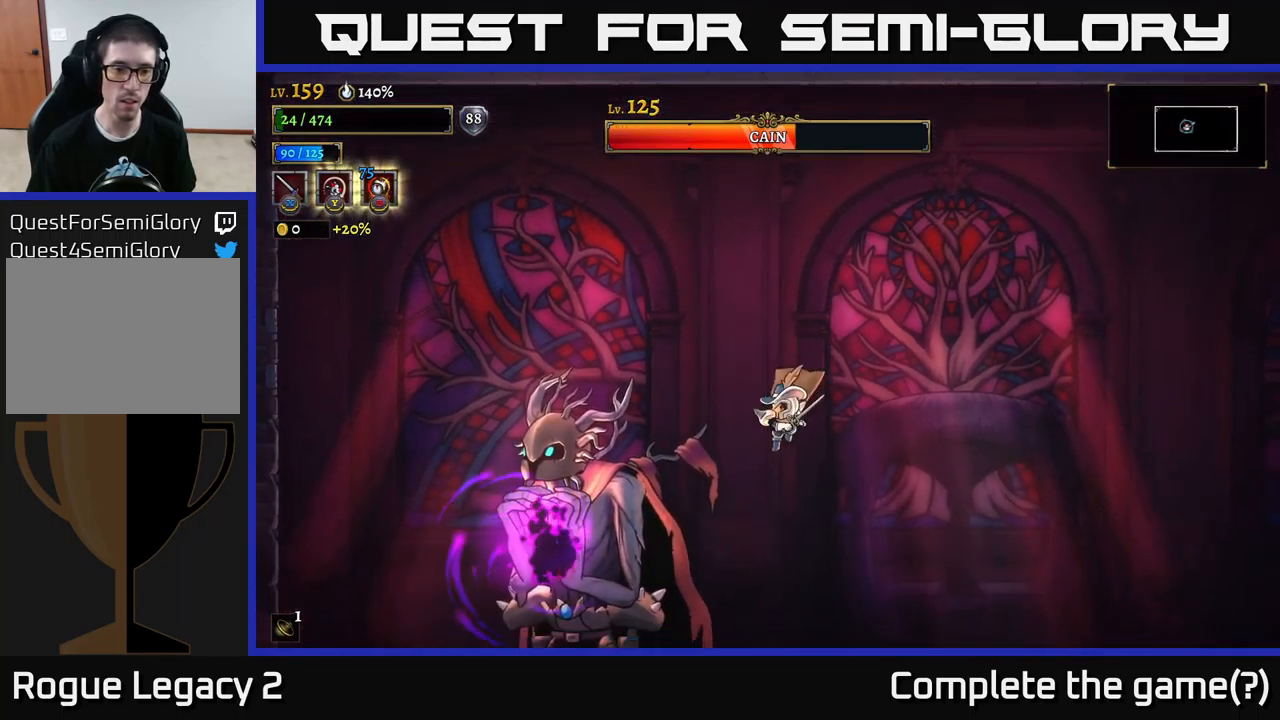
{"buttons": ["X"], "left_stick": "center", "right_stick": "center", "events": [[34, "X", "down"], [117, "left_stick", "center"], [134, "X", "up"], [234, "X", "down"], [367, "A", "down"], [384, "X", "up"], [450, "X", "down"], [467, "A", "up"]]}
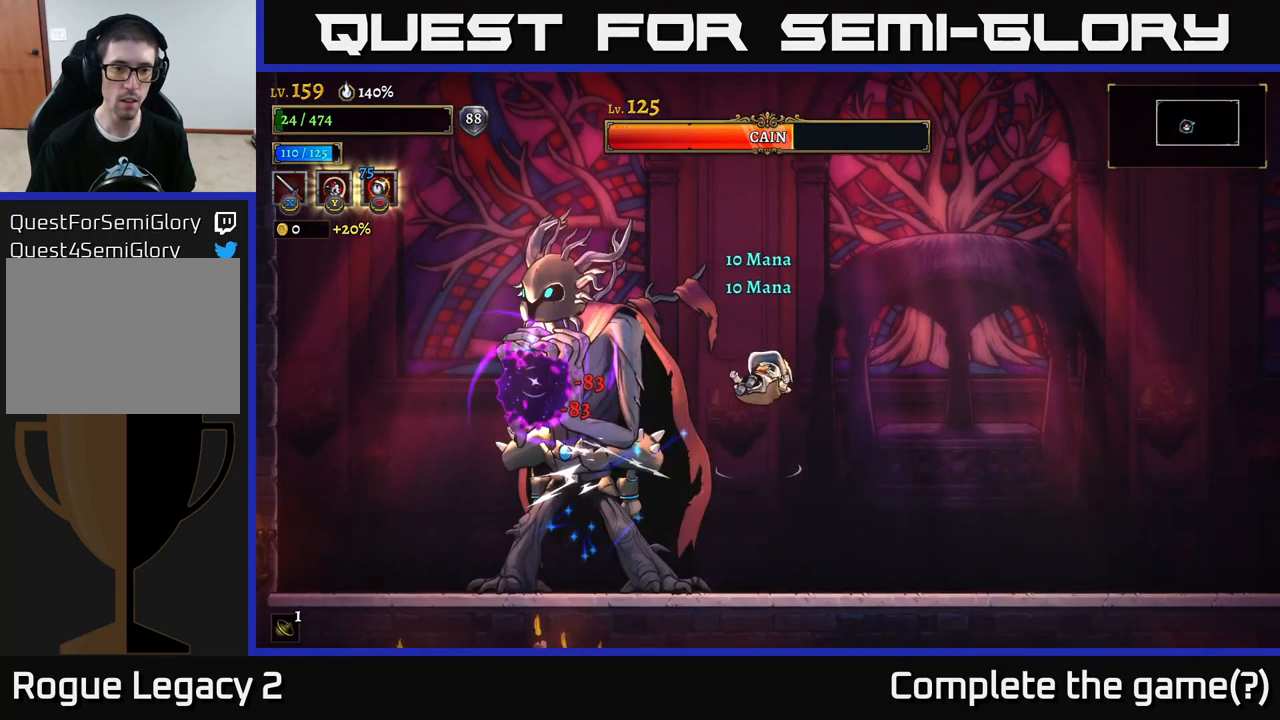
{"buttons": [], "left_stick": "right", "right_stick": "center", "events": [[34, "X", "up"], [117, "X", "down"], [150, "left_stick", "right"], [234, "X", "up"]]}
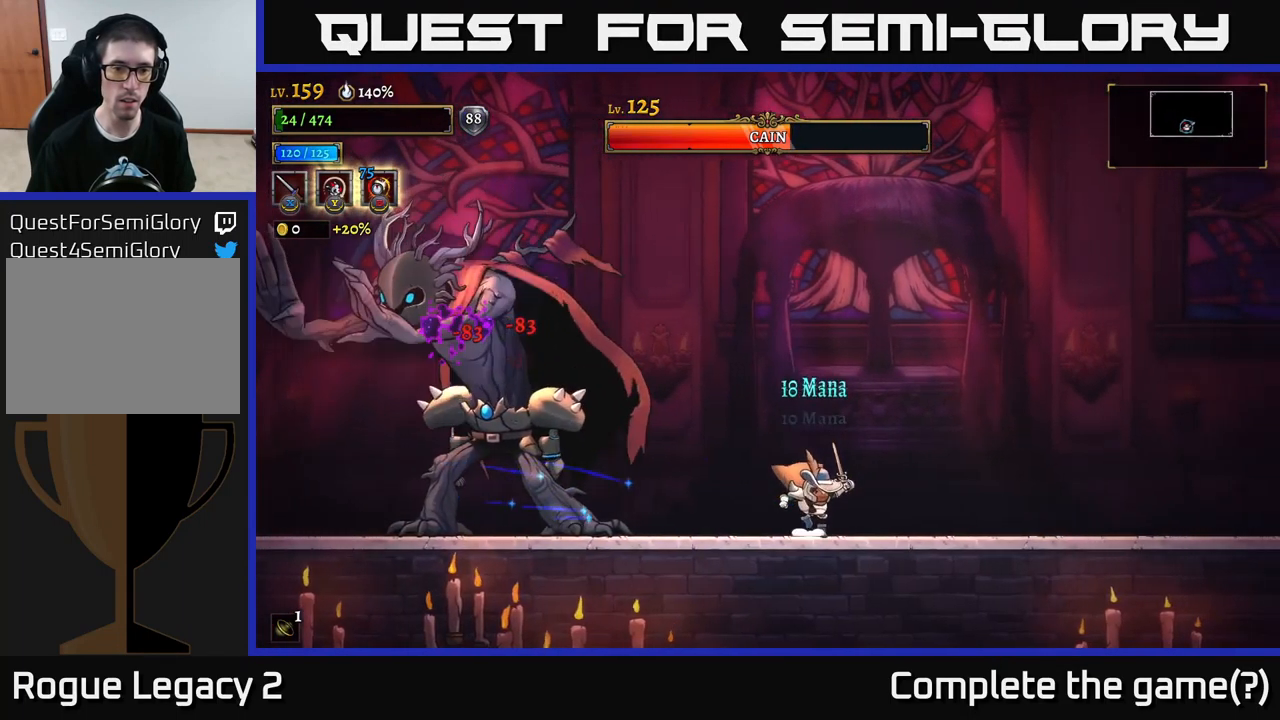
{"buttons": [], "left_stick": "right", "right_stick": "center", "events": []}
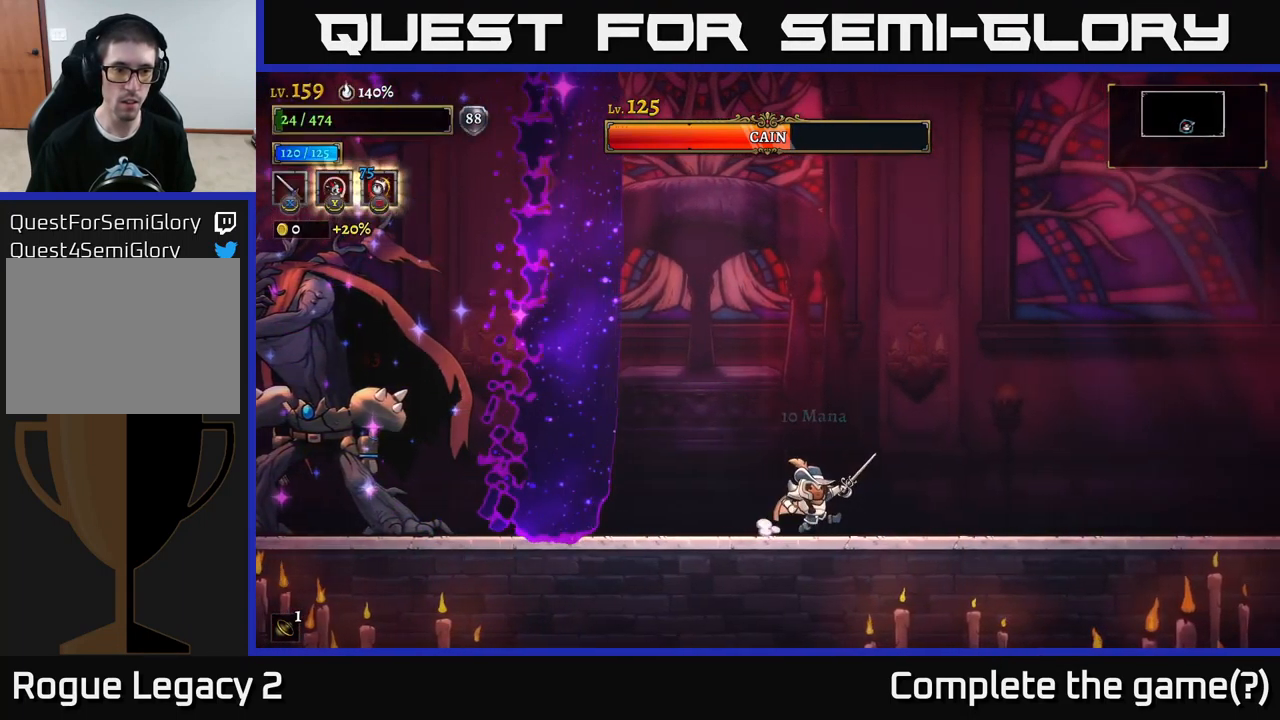
{"buttons": ["L2"], "left_stick": "left", "right_stick": "center", "events": [[300, "left_stick", "center"], [350, "left_stick", "left"], [417, "L2", "down"]]}
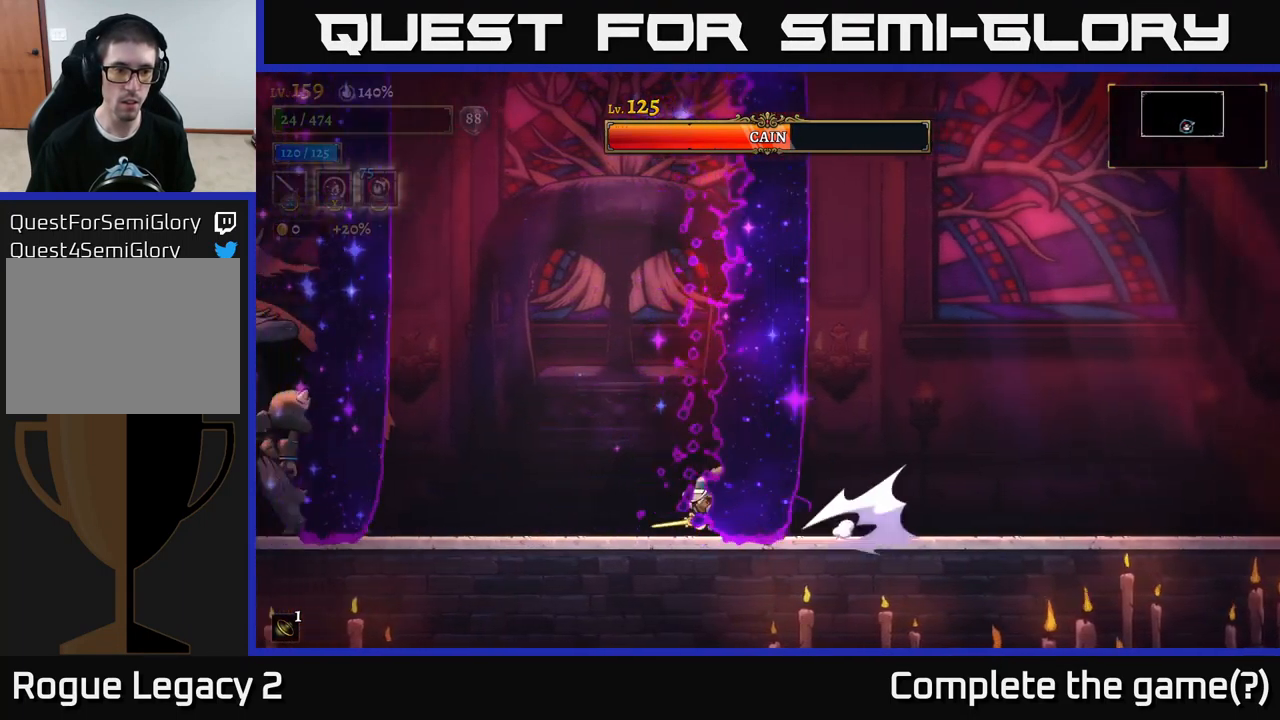
{"buttons": [], "left_stick": "center", "right_stick": "center", "events": [[334, "X", "down"], [417, "L2", "up"], [434, "left_stick", "center"], [467, "X", "up"]]}
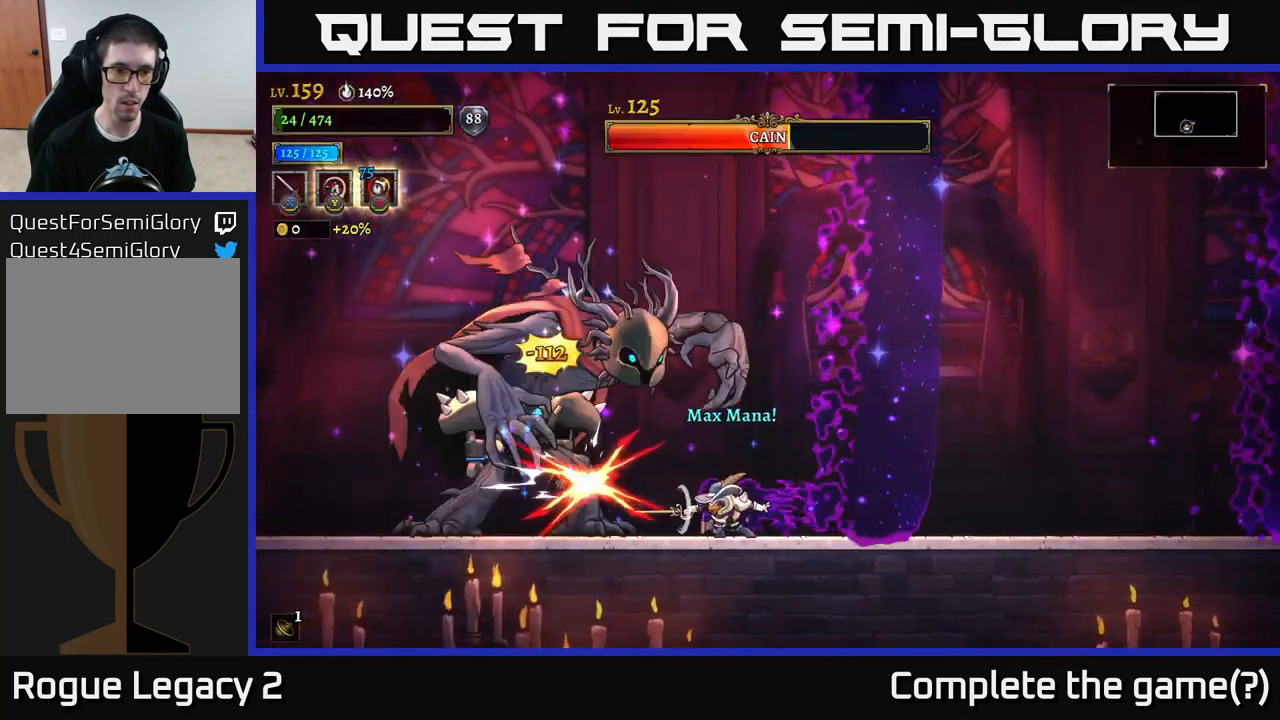
{"buttons": [], "left_stick": "center", "right_stick": "center", "events": [[50, "X", "down"], [150, "A", "down"], [217, "X", "up"], [334, "A", "up"], [334, "X", "down"], [434, "X", "up"]]}
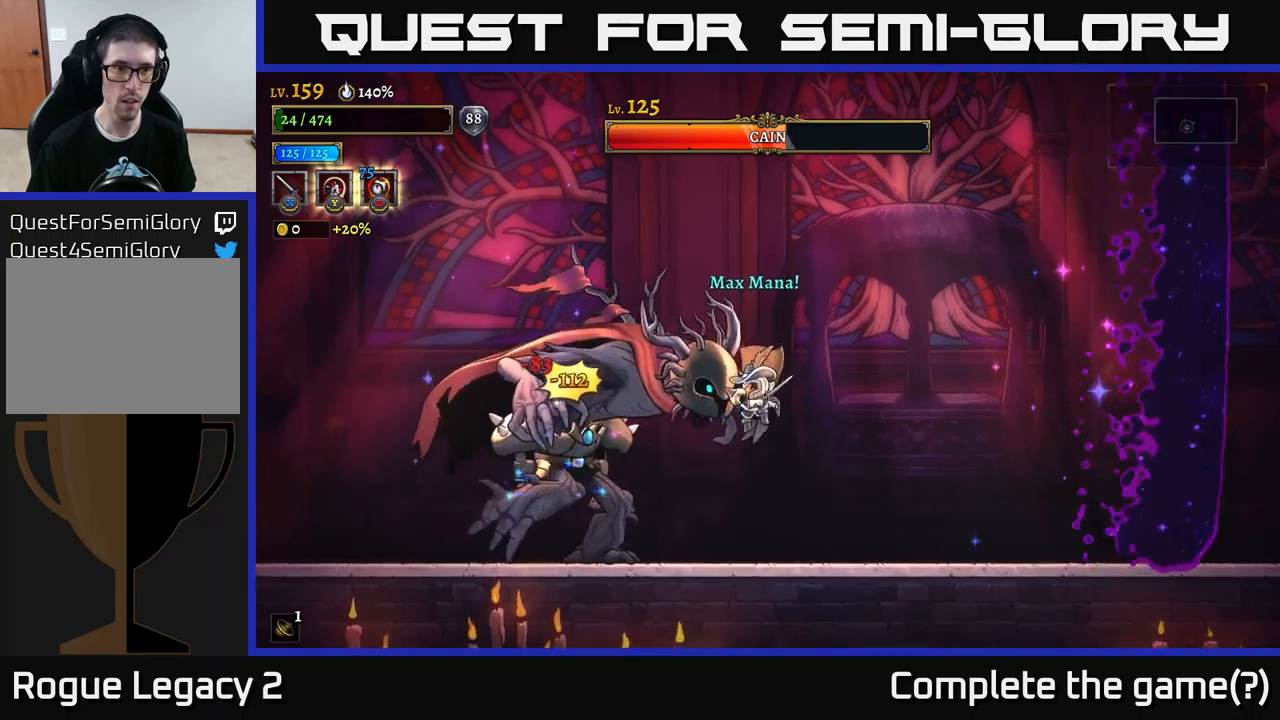
{"buttons": [], "left_stick": "center", "right_stick": "center", "events": [[50, "X", "down"], [217, "X", "up"], [267, "X", "down"], [367, "X", "up"]]}
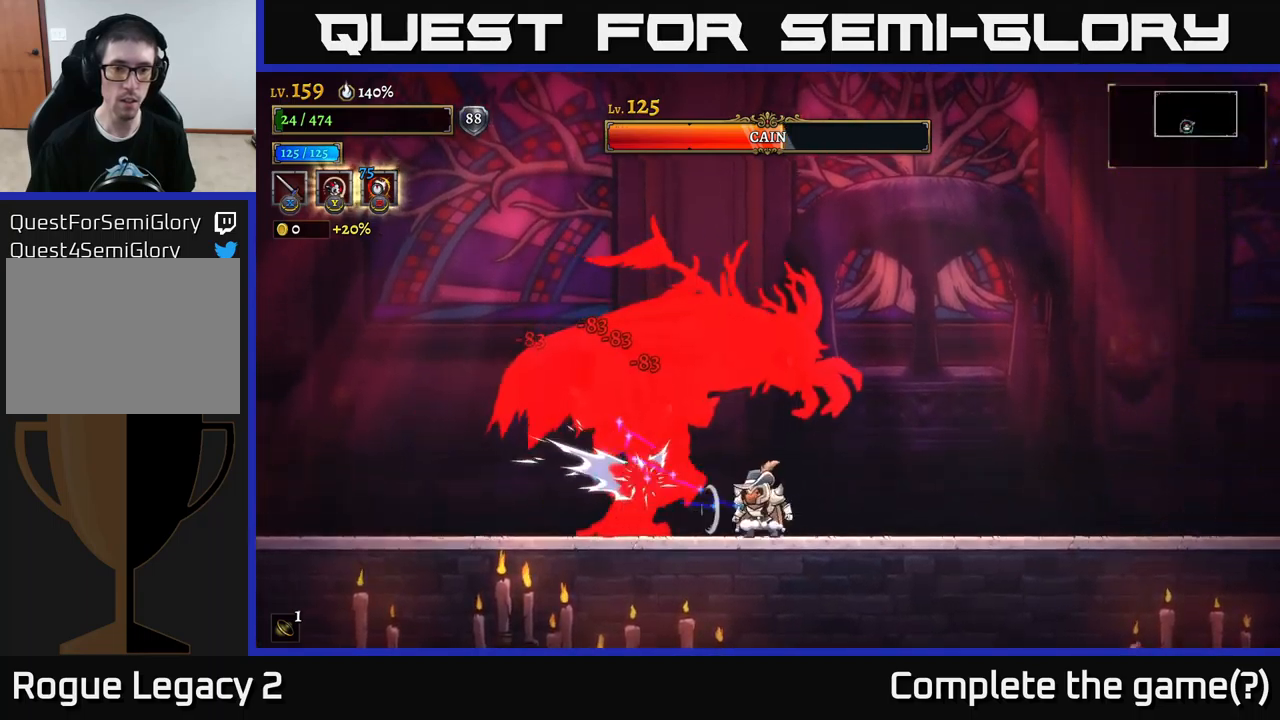
{"buttons": ["R2"], "left_stick": "right", "right_stick": "center", "events": [[17, "B", "down"], [100, "left_stick", "right"], [117, "B", "up"], [217, "R2", "down"]]}
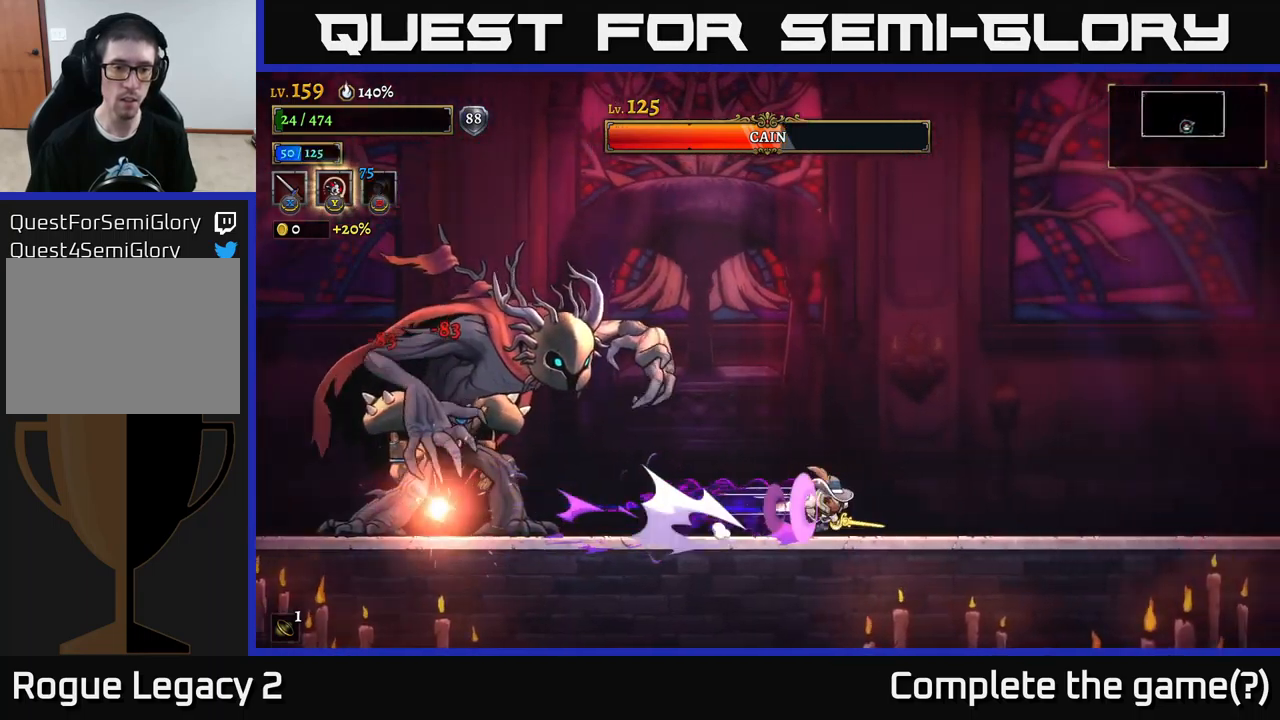
{"buttons": [], "left_stick": "center", "right_stick": "center", "events": [[133, "R2", "up"], [167, "left_stick", "left"], [367, "left_stick", "center"]]}
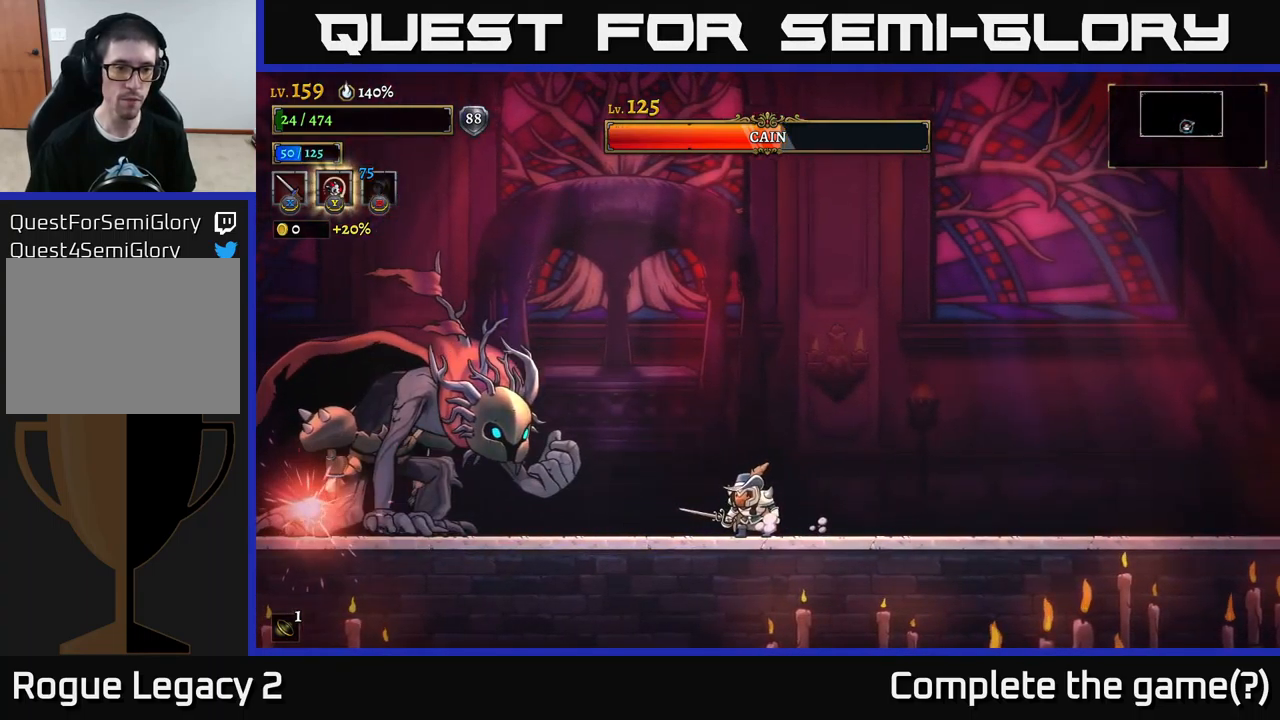
{"buttons": [], "left_stick": "center", "right_stick": "center", "events": []}
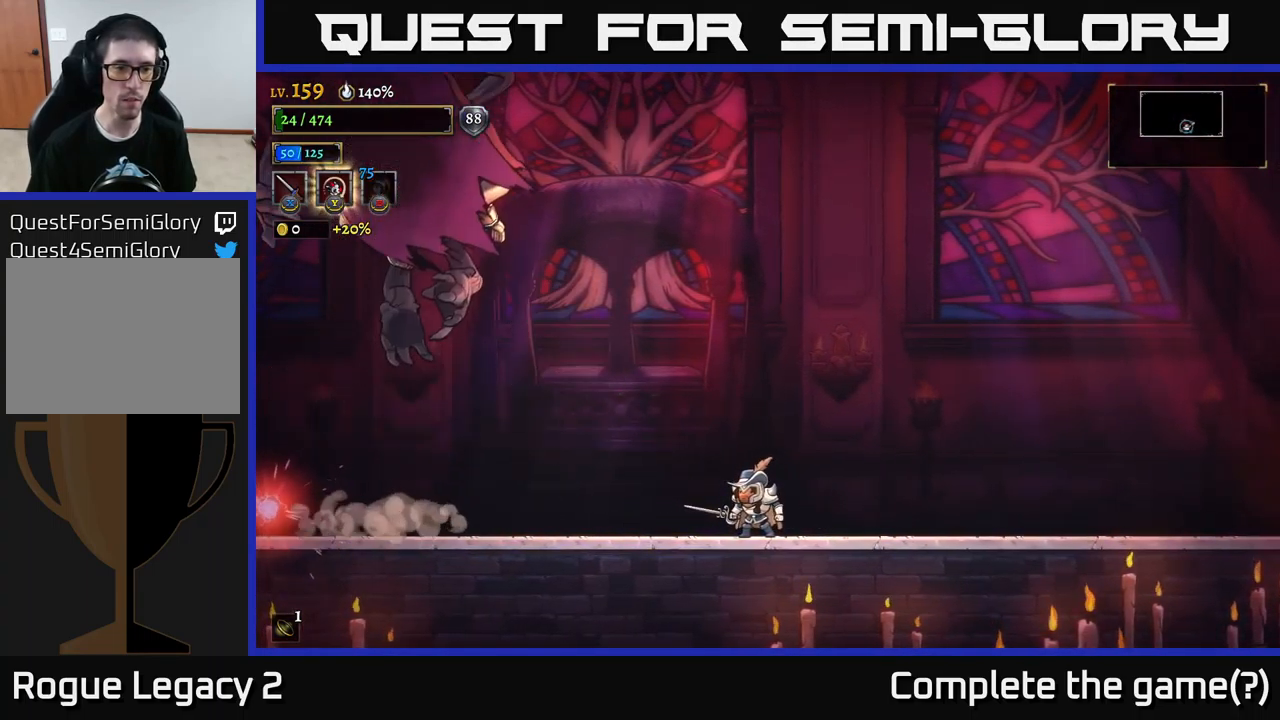
{"buttons": ["L2"], "left_stick": "left", "right_stick": "center", "events": [[200, "left_stick", "left"], [400, "L2", "down"]]}
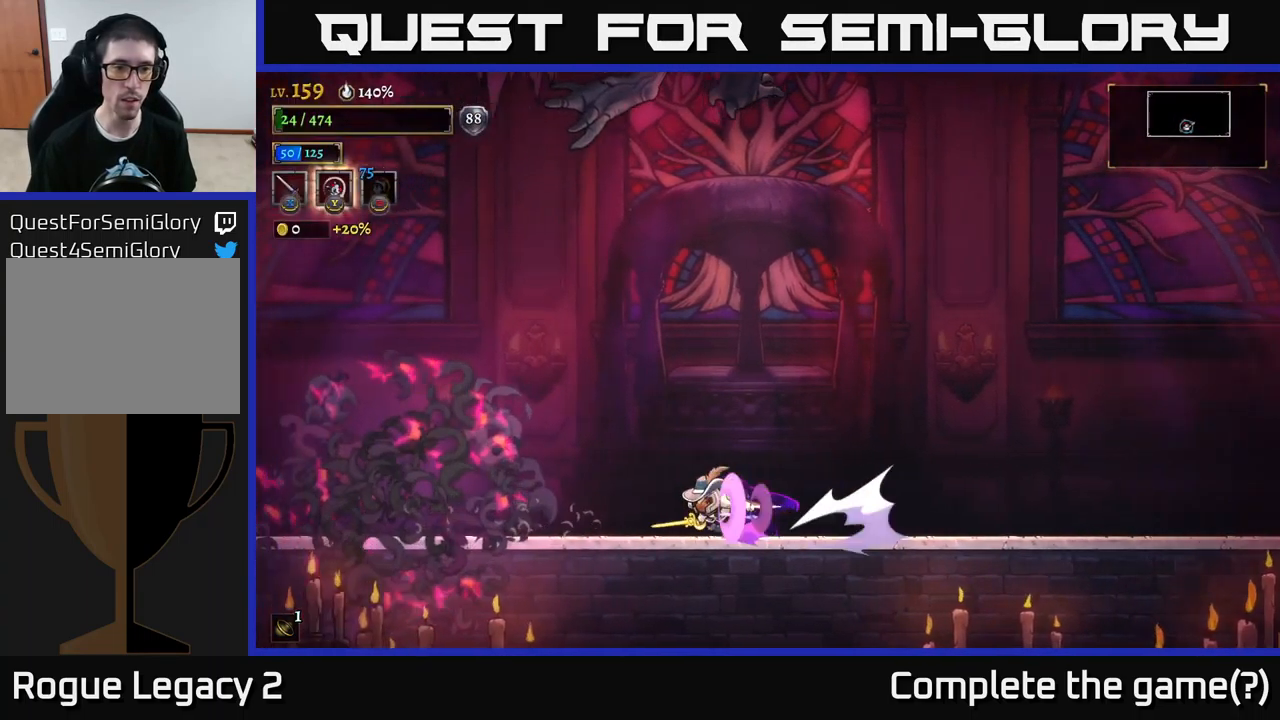
{"buttons": [], "left_stick": "left", "right_stick": "center", "events": [[267, "L2", "up"]]}
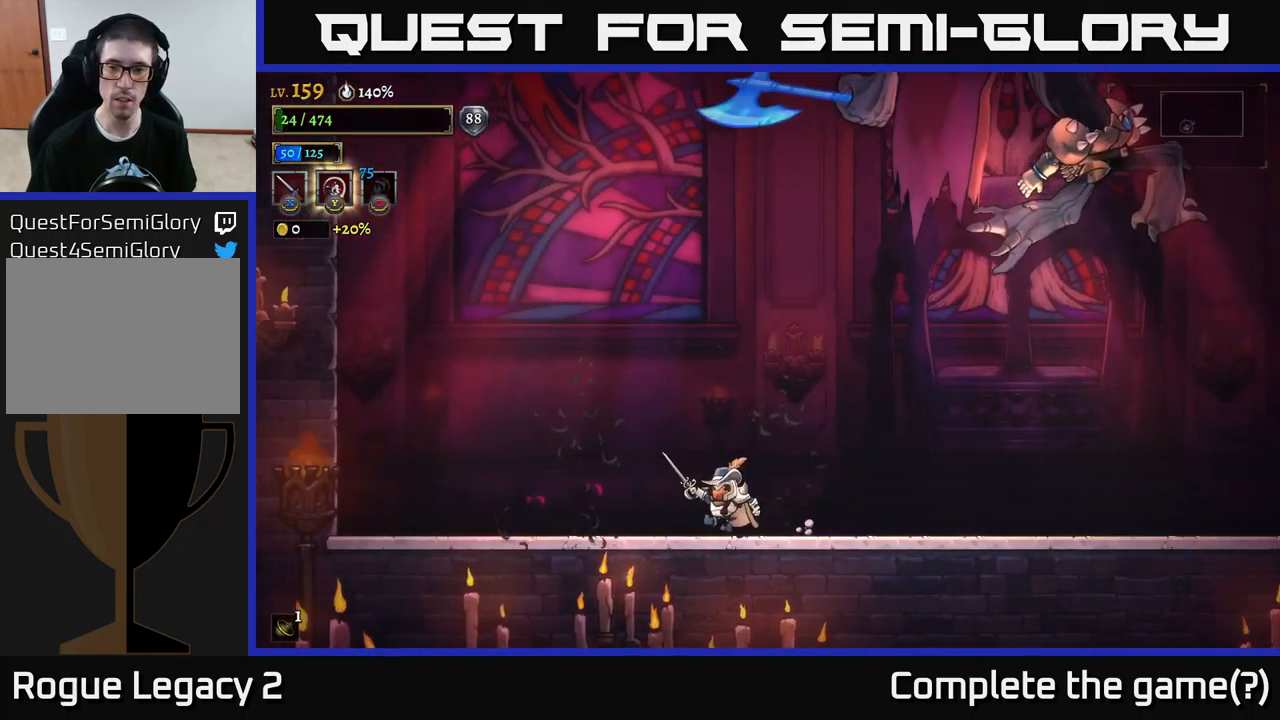
{"buttons": ["A"], "left_stick": "left", "right_stick": "center", "events": [[467, "A", "down"]]}
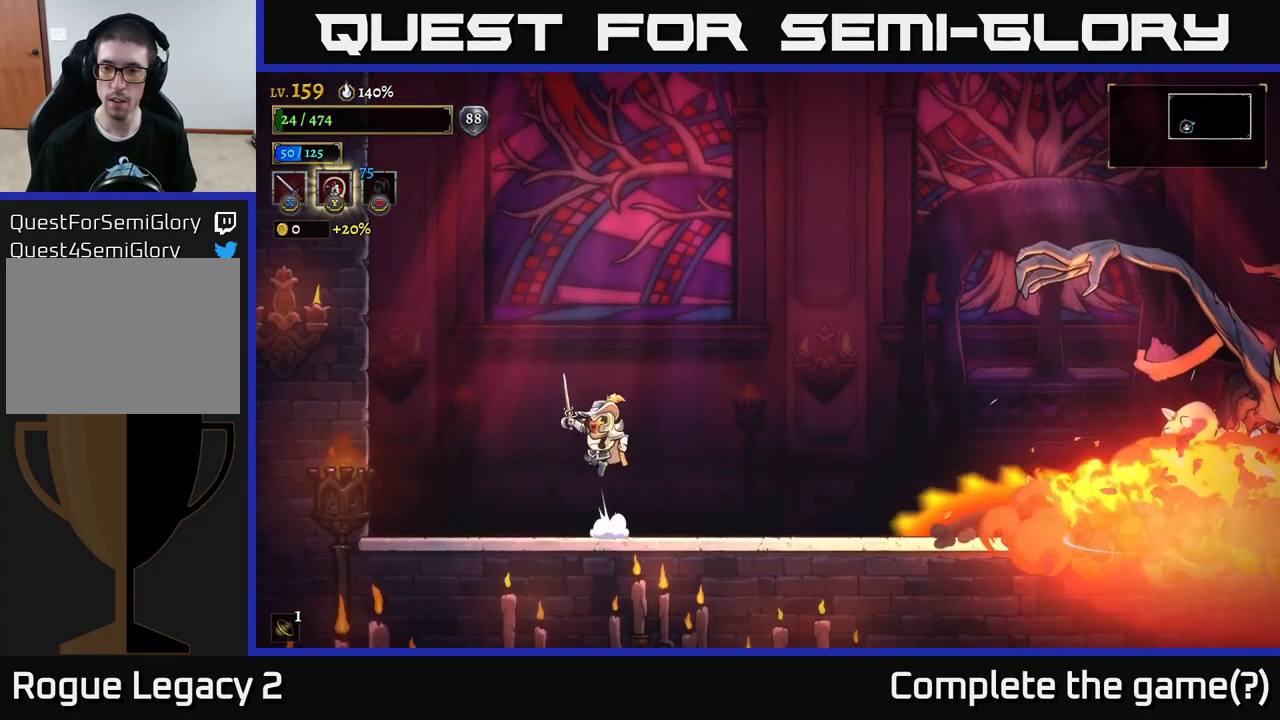
{"buttons": ["R2"], "left_stick": "right", "right_stick": "center", "events": [[33, "left_stick", "right"], [300, "R2", "down"], [333, "A", "up"]]}
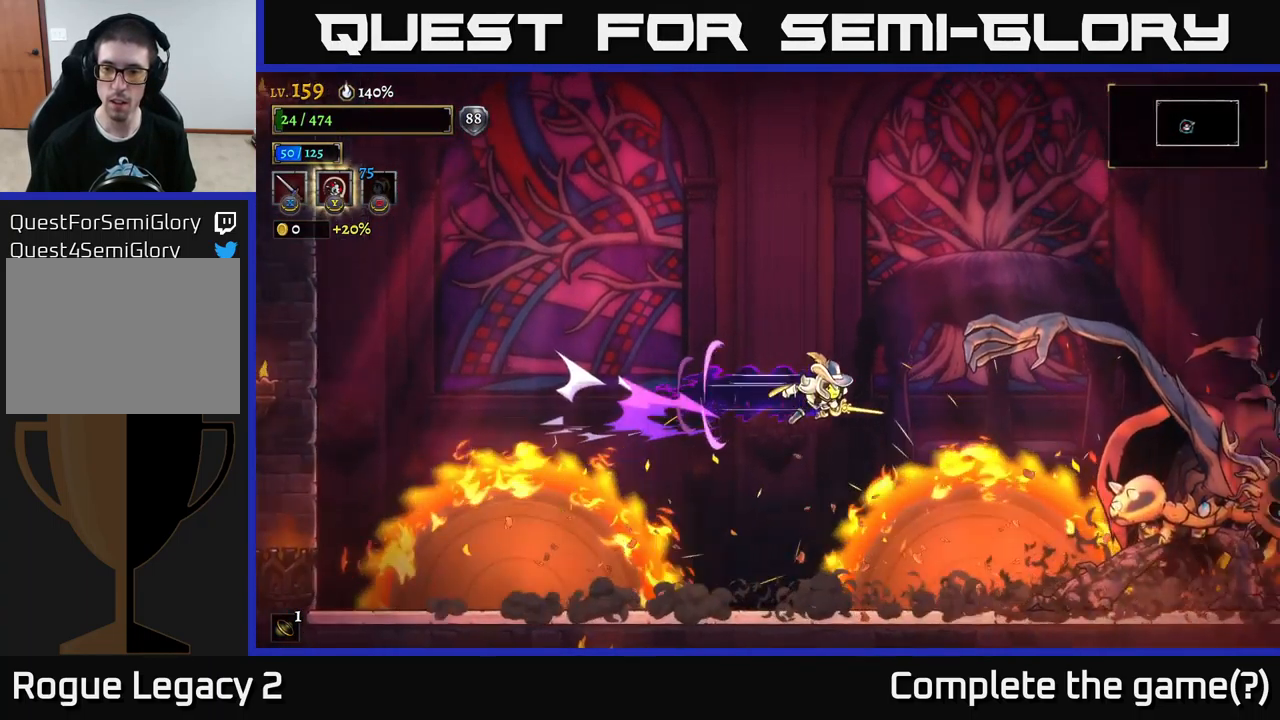
{"buttons": ["X"], "left_stick": "center", "right_stick": "center", "events": [[117, "X", "down"], [283, "X", "up"], [317, "R2", "up"], [383, "X", "down"], [383, "left_stick", "center"]]}
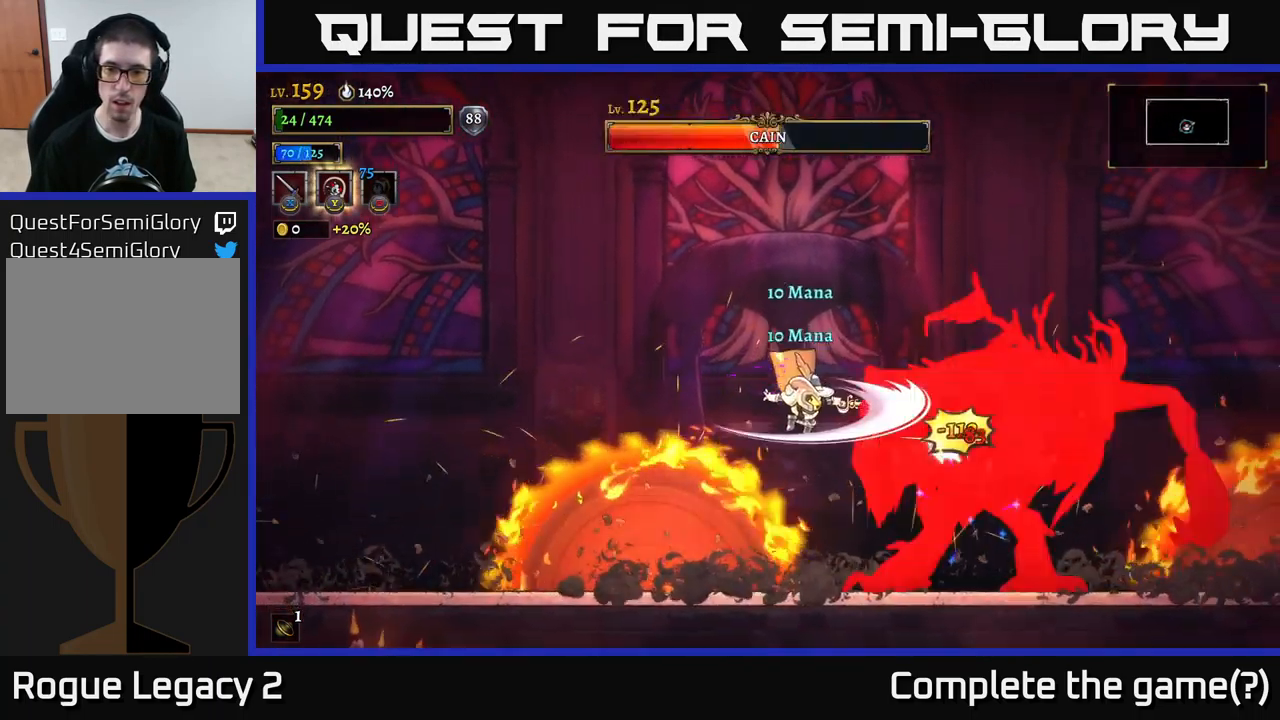
{"buttons": ["X"], "left_stick": "center", "right_stick": "center", "events": [[50, "X", "up"], [150, "X", "down"], [217, "A", "down"], [233, "X", "up"], [367, "A", "up"], [433, "X", "down"]]}